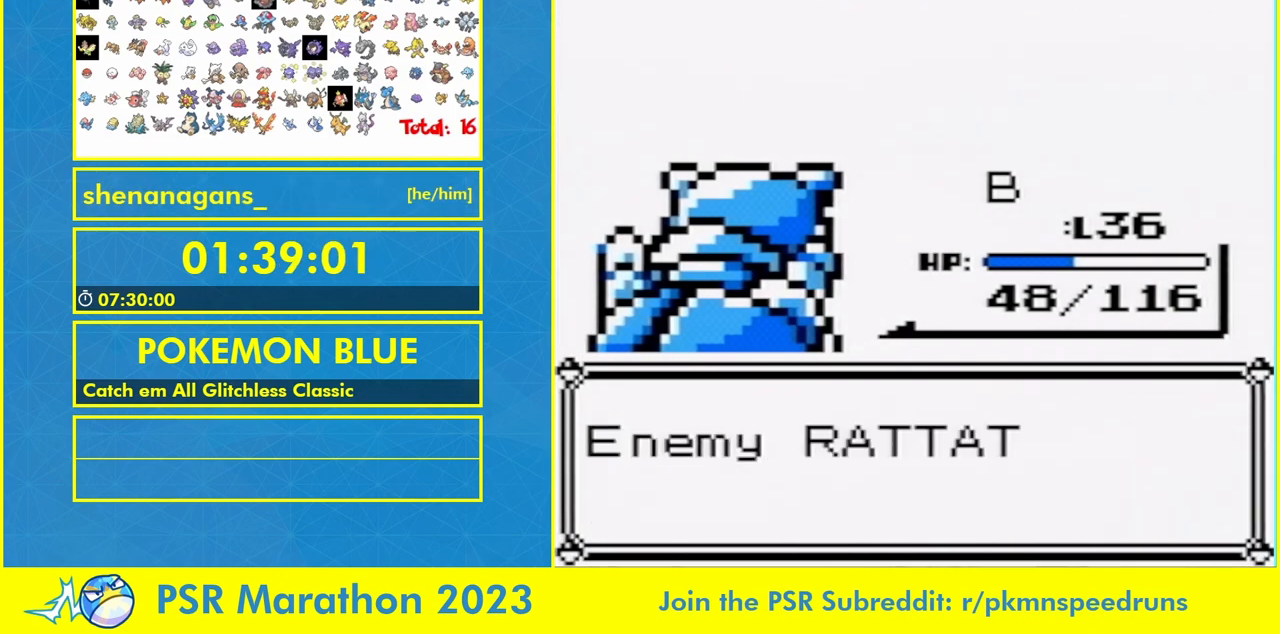
Gameplay with a controller (Nintendo layout); each line is a JSON object with the inputs held at the frame after it (dt_ms = milliseconds from this image to that frame). "events" lists button and stick changes between this image and that frame as [ms after this image, input, new state], when the widget could be followed in between. Not read: L3 R3 SELECT START.
{"dt_ms": 500, "buttons": [], "events": [[67, "B", "up"], [200, "B", "down"], [300, "B", "up"], [400, "B", "down"], [500, "B", "up"]]}
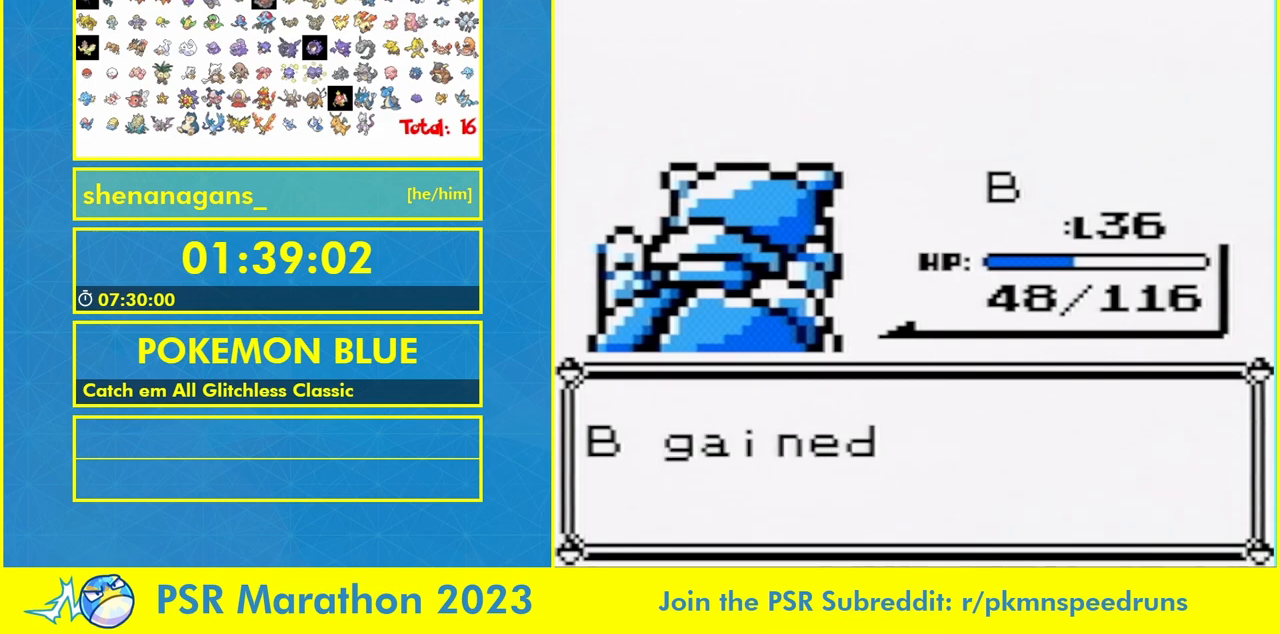
{"dt_ms": 500, "buttons": ["B"], "events": [[167, "B", "down"], [267, "B", "up"], [433, "B", "down"]]}
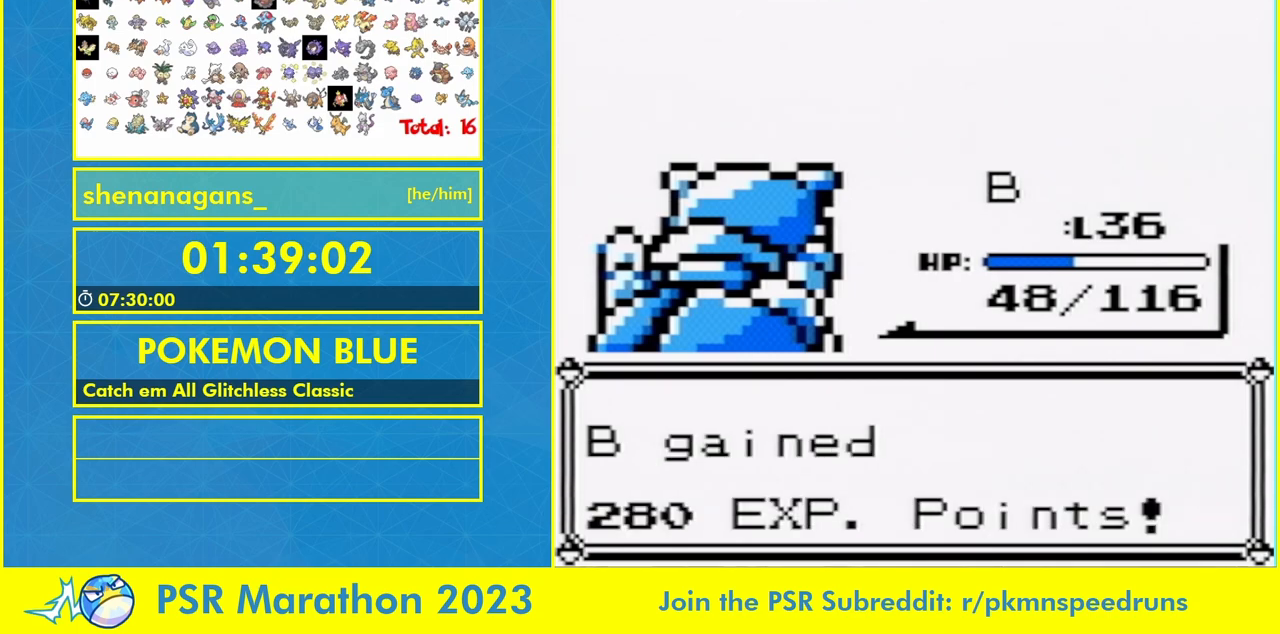
{"dt_ms": 500, "buttons": [], "events": [[33, "B", "up"], [133, "B", "down"], [233, "B", "up"], [367, "B", "down"], [467, "B", "up"]]}
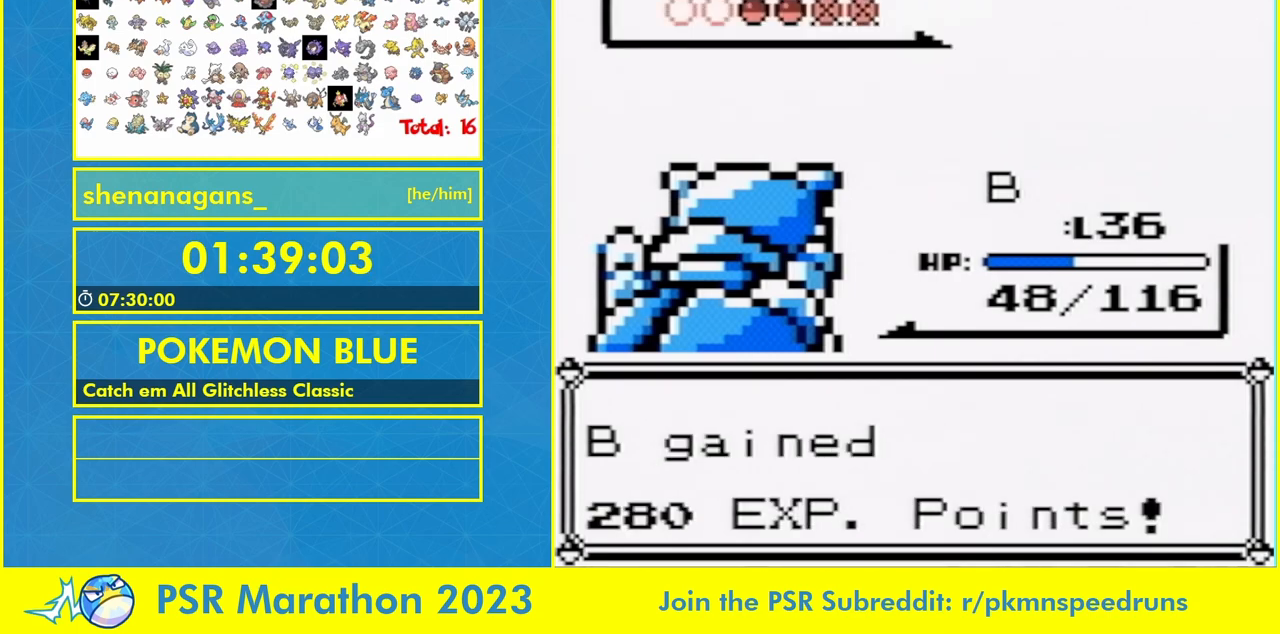
{"dt_ms": 500, "buttons": ["B"], "events": [[33, "B", "down"], [133, "B", "up"], [267, "B", "down"], [400, "B", "up"], [500, "B", "down"]]}
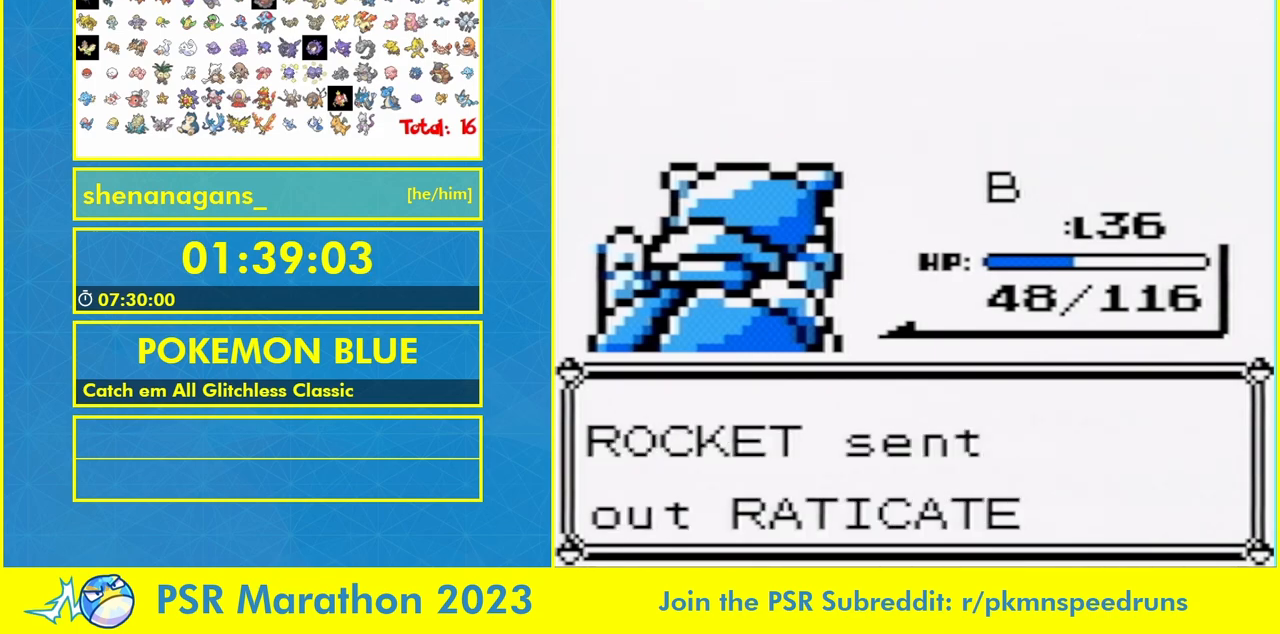
{"dt_ms": 500, "buttons": [], "events": [[167, "B", "up"], [267, "B", "down"], [367, "B", "up"]]}
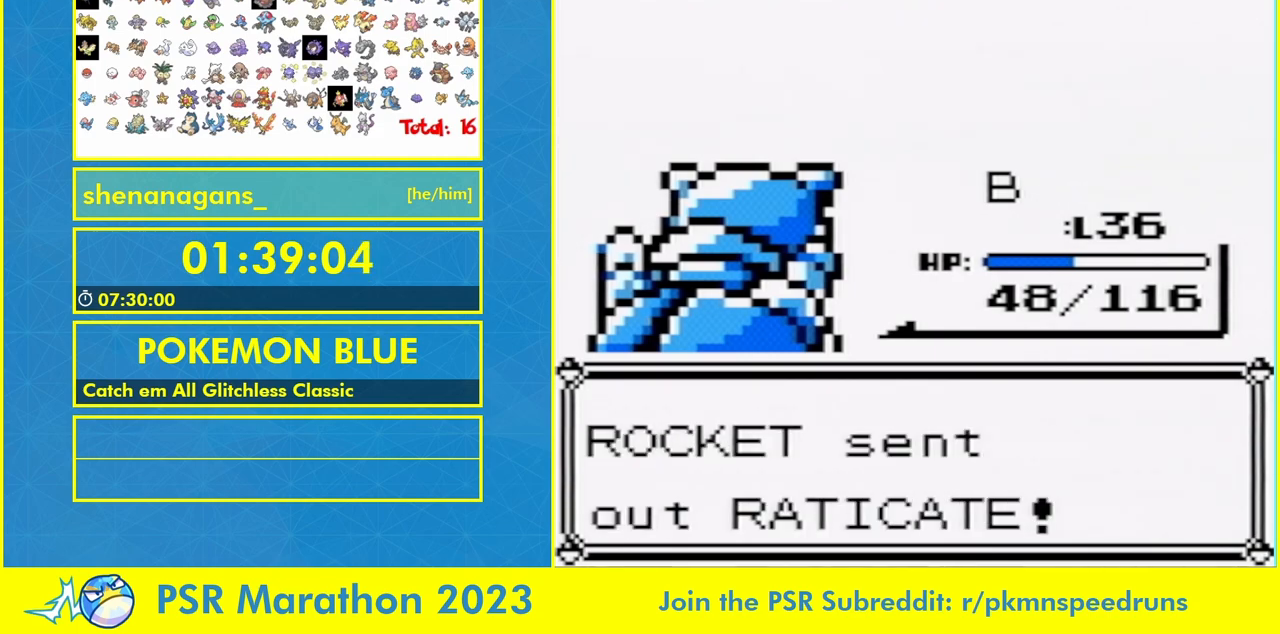
{"dt_ms": 500, "buttons": [], "events": [[67, "B", "down"], [200, "B", "up"], [367, "B", "down"], [500, "B", "up"]]}
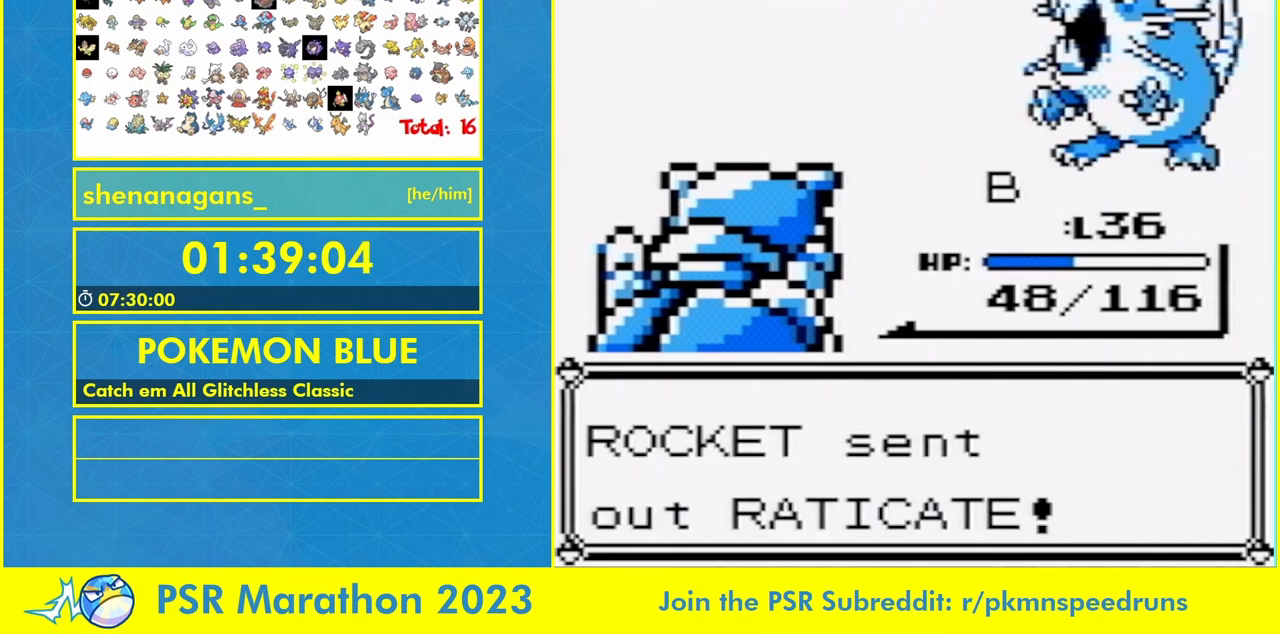
{"dt_ms": 500, "buttons": ["L1", "DPAD_UP", "DPAD_LEFT"], "events": [[467, "DPAD_LEFT", "down"], [467, "DPAD_UP", "down"], [467, "L1", "down"]]}
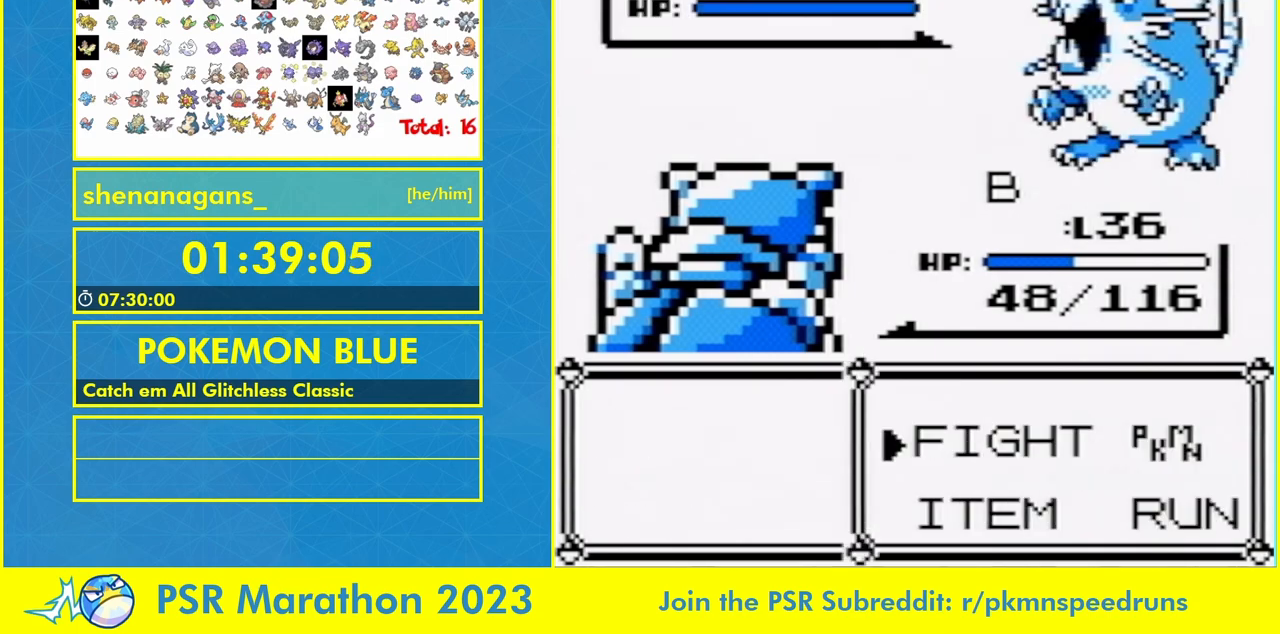
{"dt_ms": 500, "buttons": ["L1", "DPAD_UP", "DPAD_LEFT"], "events": [[133, "A", "down"], [233, "A", "up"], [333, "A", "down"], [400, "A", "up"]]}
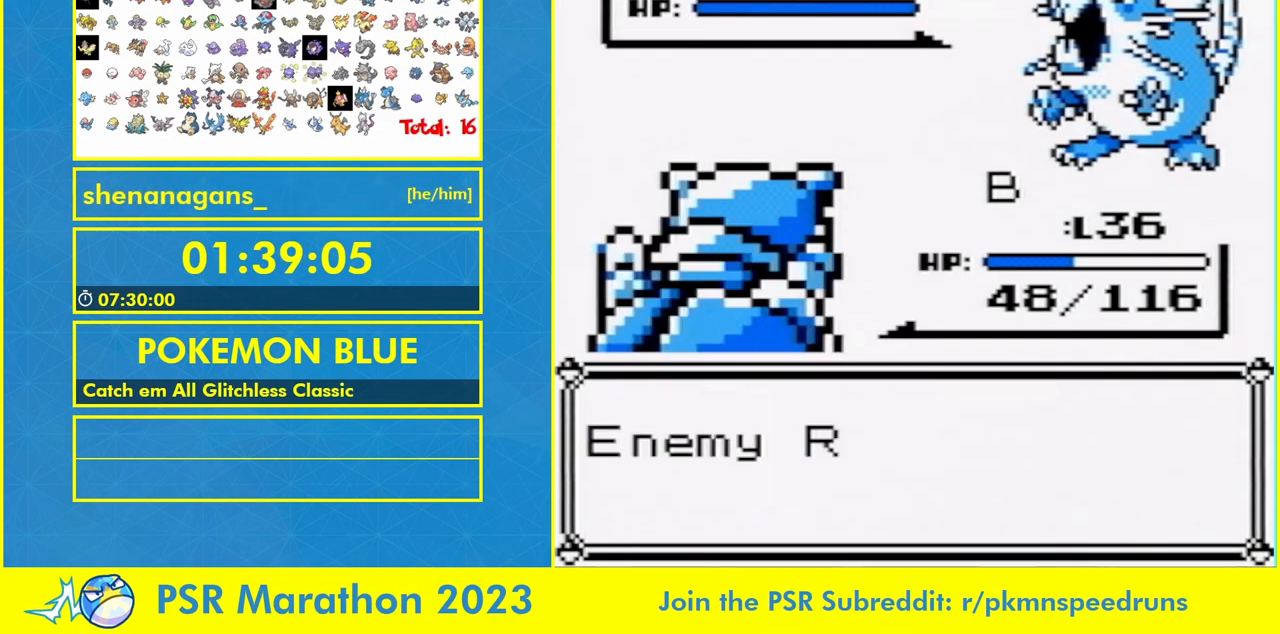
{"dt_ms": 1000, "buttons": ["L1", "DPAD_UP", "DPAD_LEFT"]}
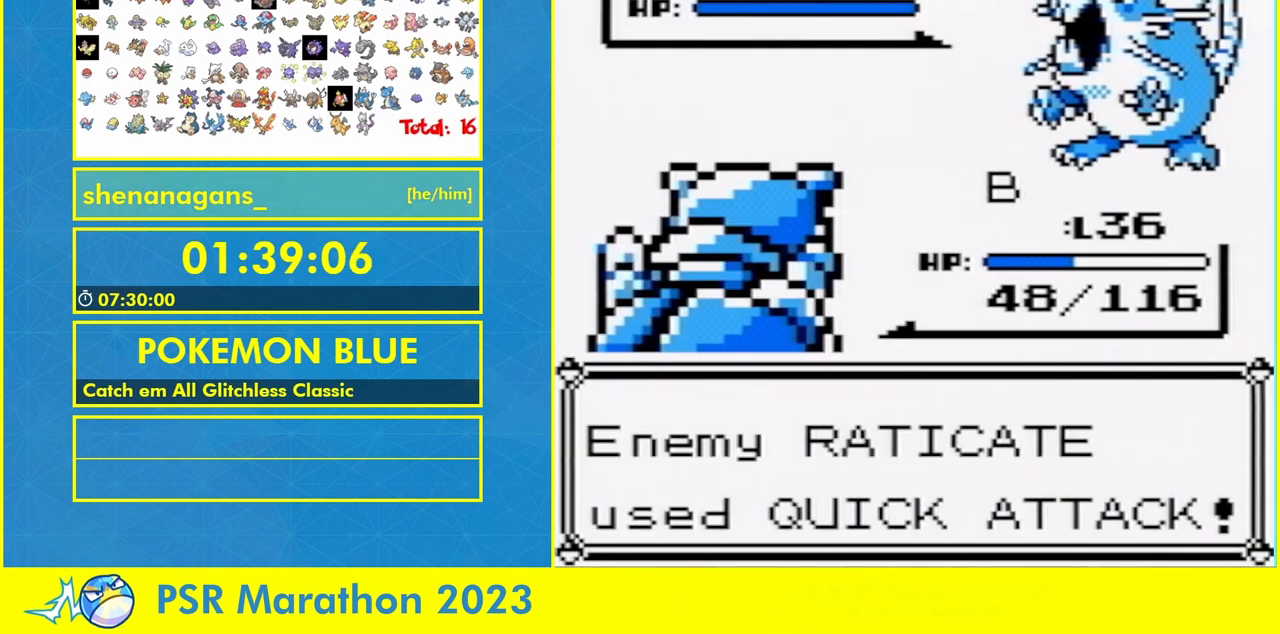
{"dt_ms": 500, "buttons": ["L1", "DPAD_UP", "DPAD_LEFT"], "events": [[67, "DPAD_UP", "up"], [67, "L1", "up"], [133, "B", "down"], [133, "DPAD_UP", "down"], [133, "L1", "down"], [233, "B", "up"], [233, "DPAD_UP", "up"], [233, "L1", "up"], [300, "DPAD_UP", "down"], [300, "L1", "down"], [367, "B", "down"], [467, "B", "up"]]}
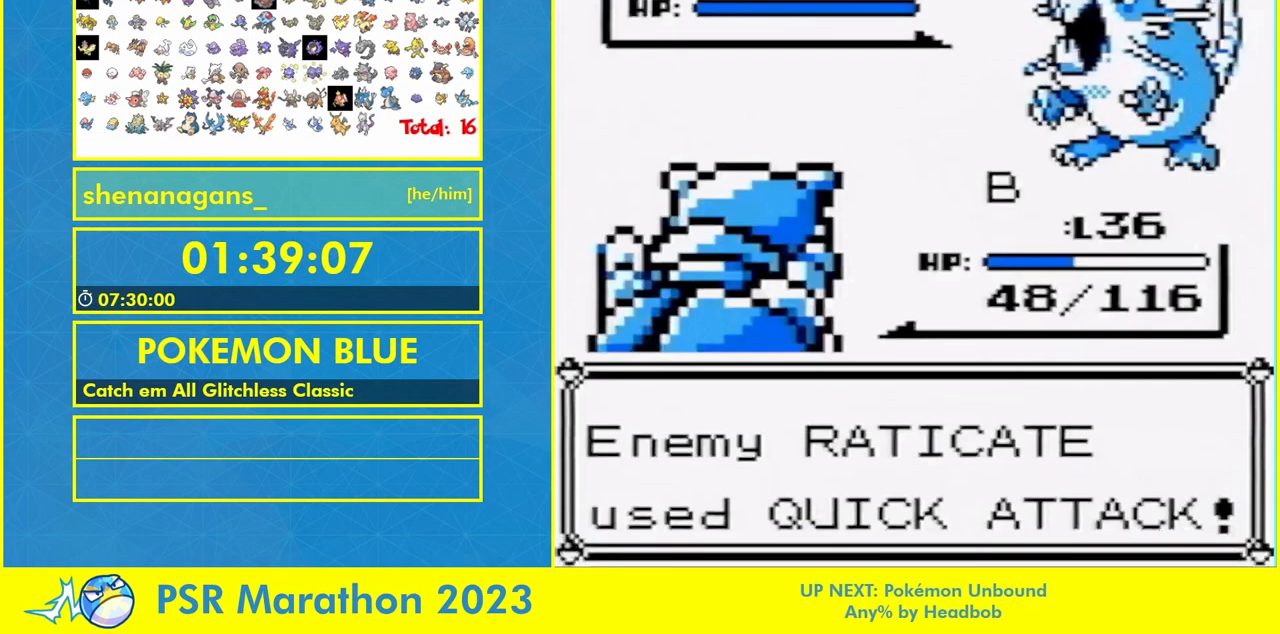
{"dt_ms": 500, "buttons": ["B", "L1", "DPAD_UP", "DPAD_LEFT"]}
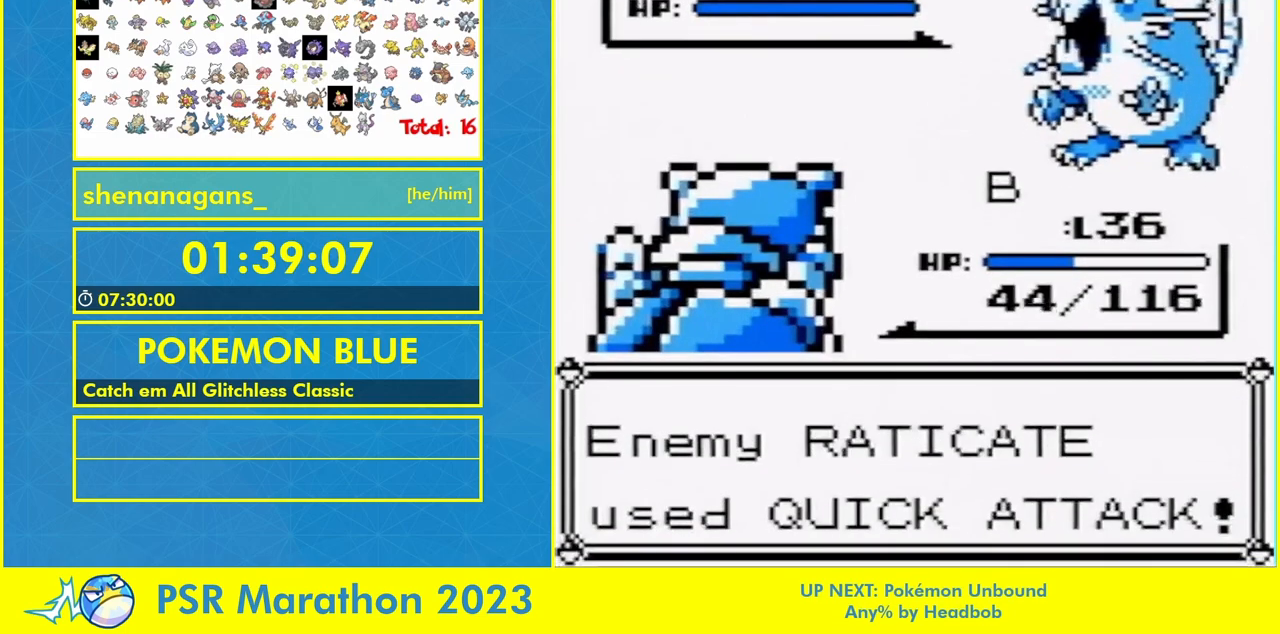
{"dt_ms": 500, "buttons": ["B", "L1", "DPAD_UP", "DPAD_LEFT"], "events": [[33, "B", "up"], [167, "B", "down"], [267, "B", "up"], [400, "B", "down"]]}
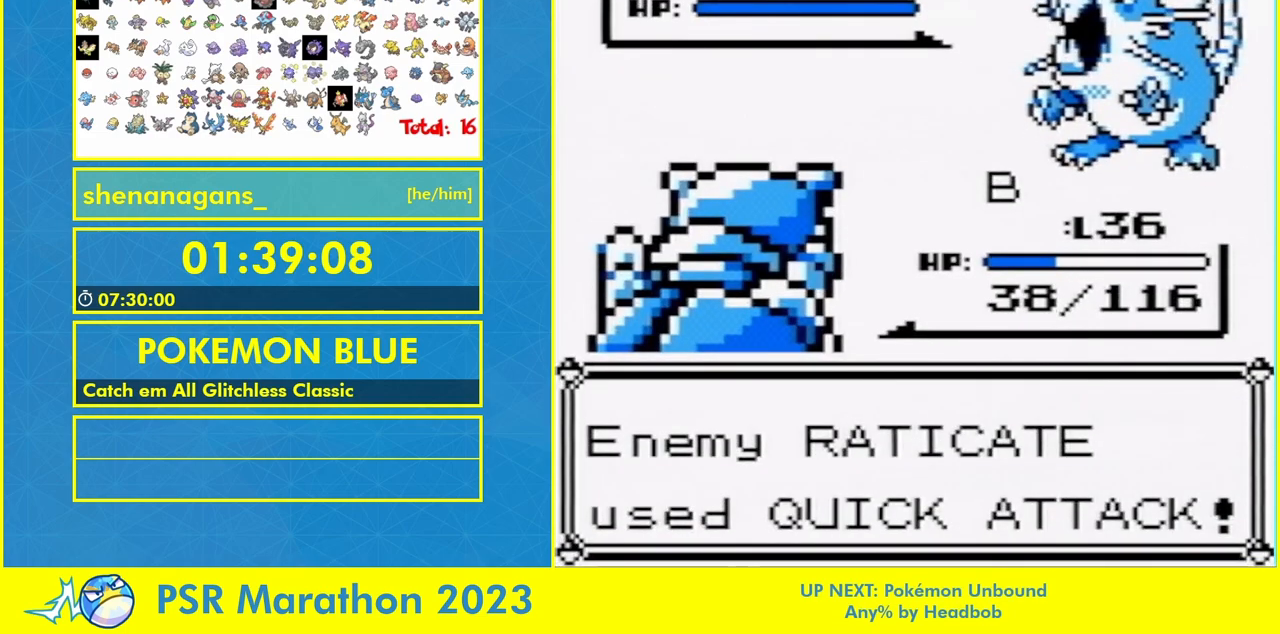
{"dt_ms": 500, "buttons": ["L1", "DPAD_UP", "DPAD_LEFT"], "events": [[33, "B", "up"], [167, "B", "down"], [233, "B", "up"], [333, "B", "down"], [433, "B", "up"]]}
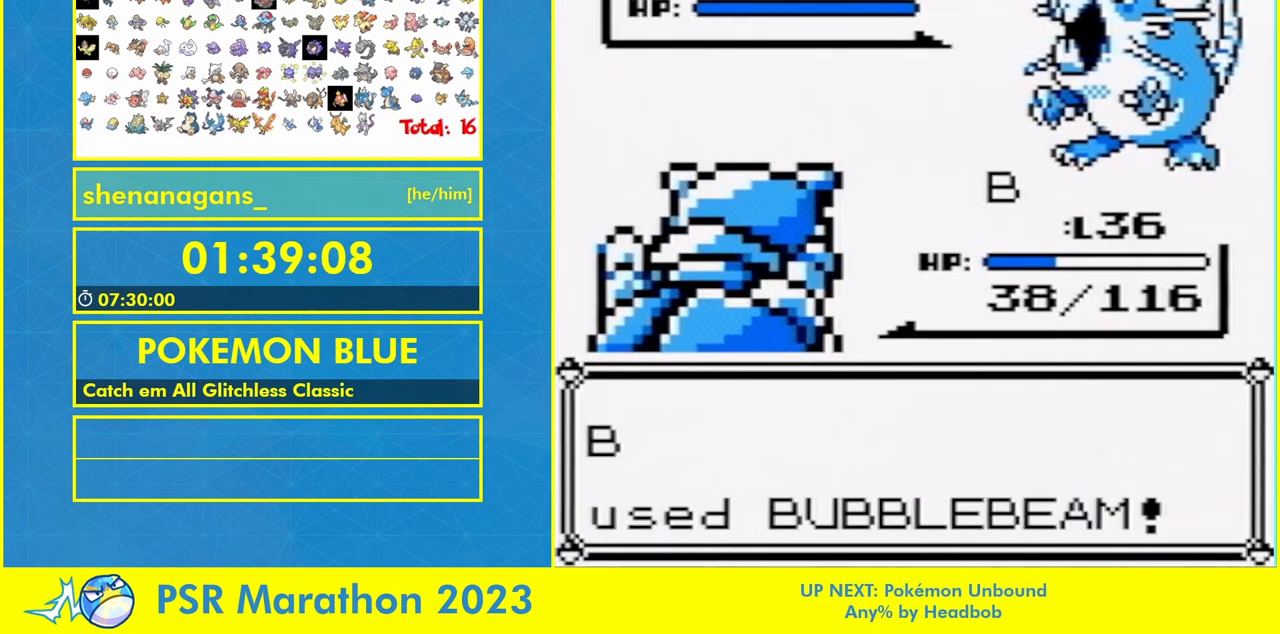
{"dt_ms": 500, "buttons": ["B", "L1", "DPAD_UP", "DPAD_LEFT"], "events": [[33, "B", "down"], [100, "B", "up"], [300, "B", "down"], [367, "B", "up"], [467, "B", "down"]]}
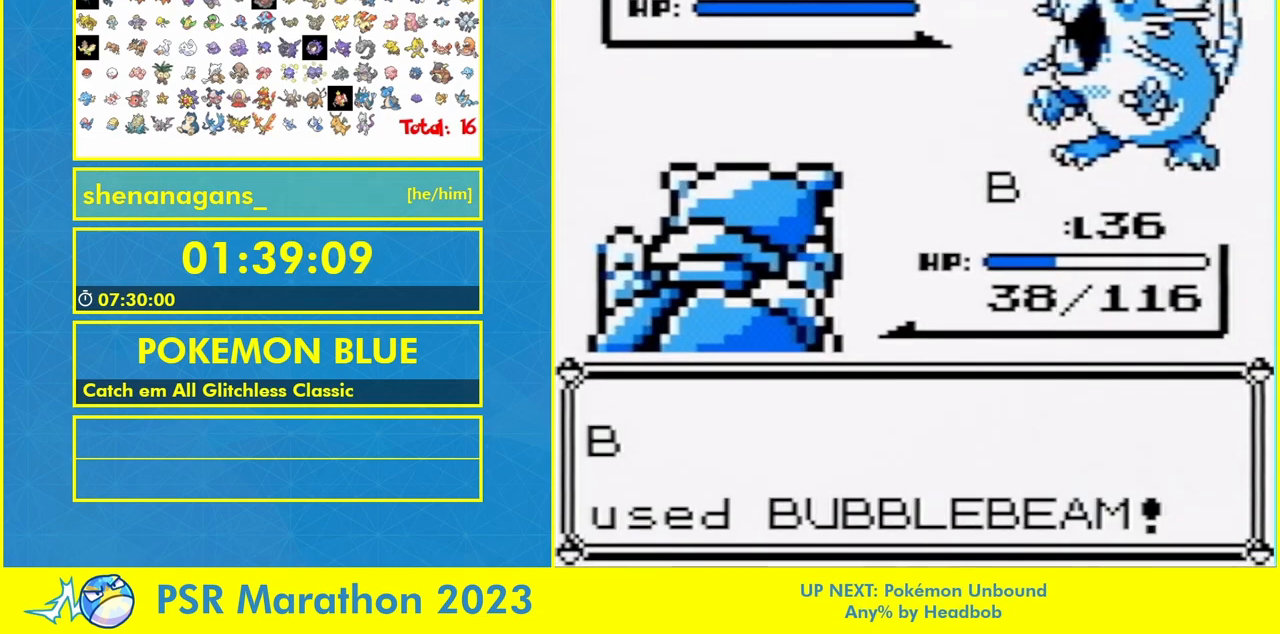
{"dt_ms": 500, "buttons": ["B", "L1", "DPAD_UP", "DPAD_LEFT"]}
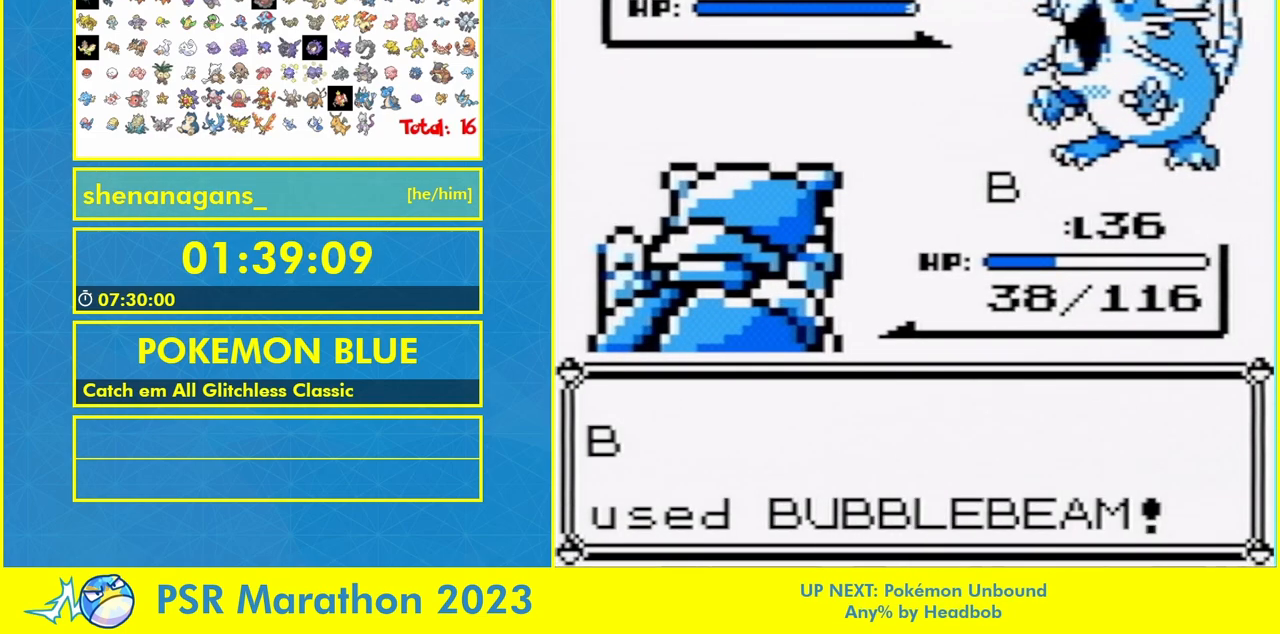
{"dt_ms": 500, "buttons": ["L1", "DPAD_UP", "DPAD_LEFT"], "events": [[67, "B", "up"], [300, "B", "down"], [433, "B", "up"]]}
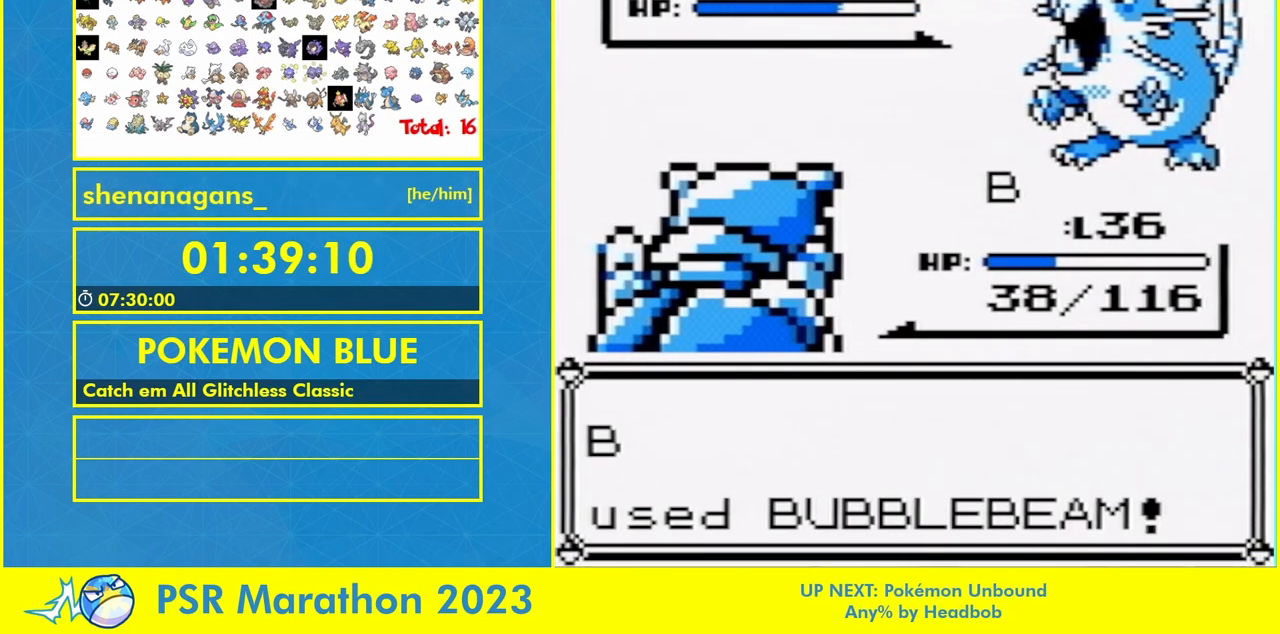
{"dt_ms": 500, "buttons": ["L1", "DPAD_UP", "DPAD_LEFT"], "events": [[100, "B", "down"], [200, "B", "up"], [400, "B", "down"], [500, "B", "up"]]}
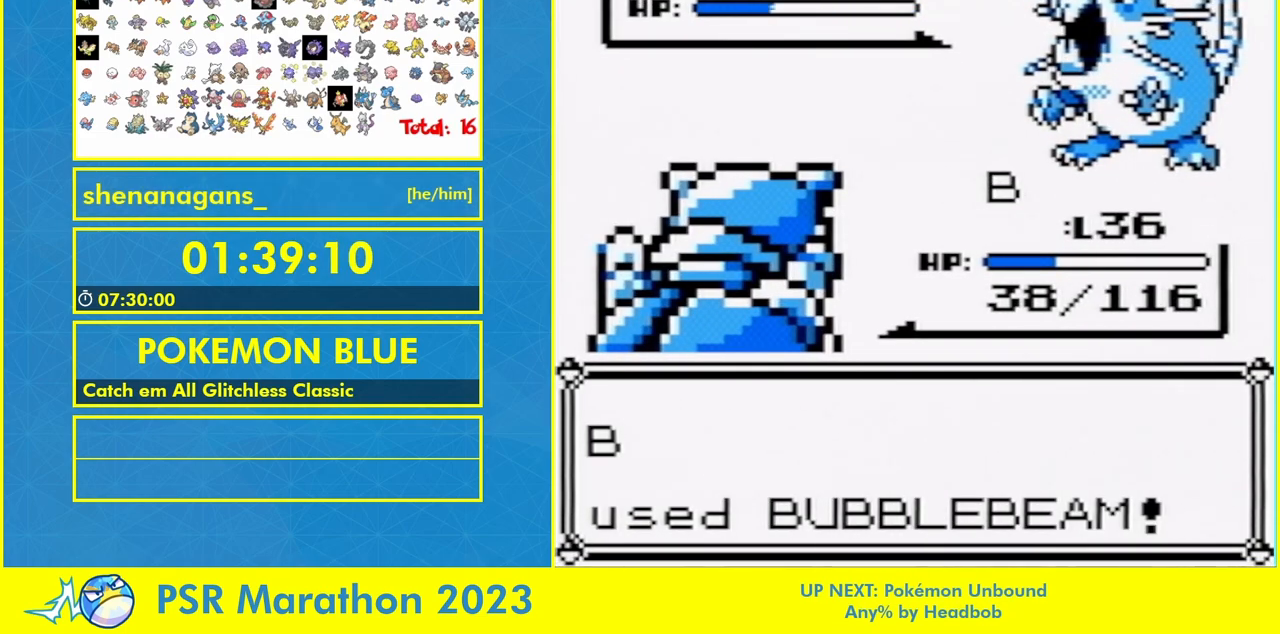
{"dt_ms": 500, "buttons": ["L1", "DPAD_UP", "DPAD_LEFT"], "events": [[167, "B", "down"], [233, "B", "up"], [367, "B", "down"], [467, "B", "up"]]}
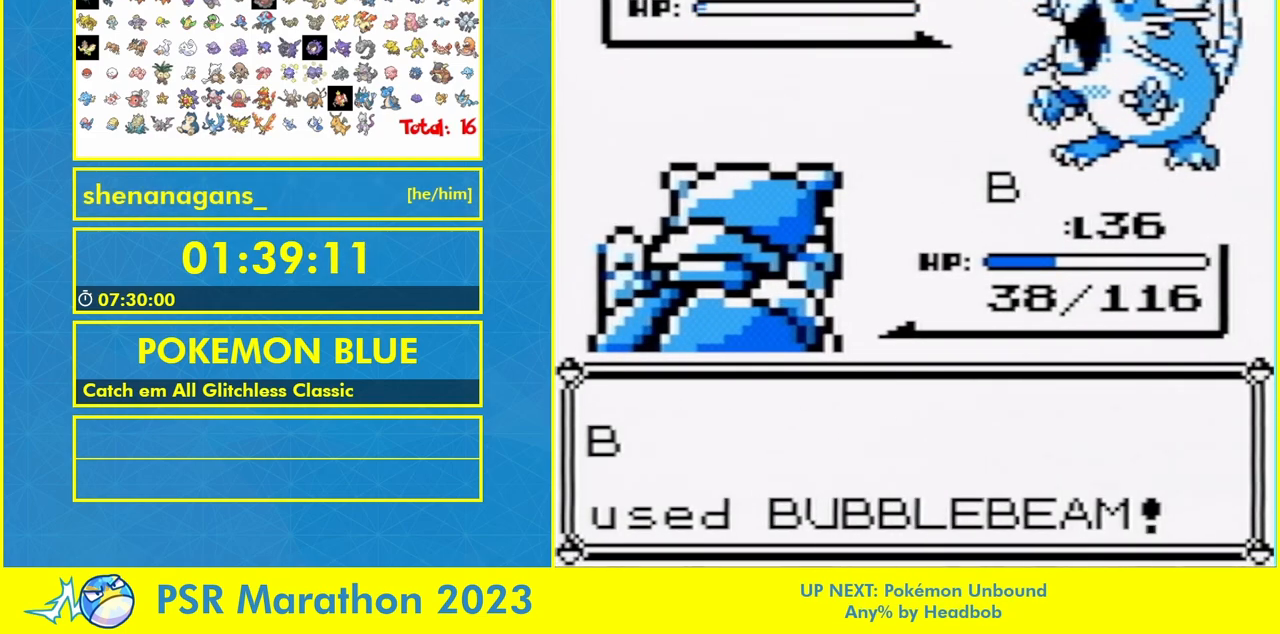
{"dt_ms": 500, "buttons": ["B", "L1", "DPAD_UP", "DPAD_LEFT"], "events": [[100, "B", "down"], [167, "B", "up"], [267, "B", "down"], [367, "B", "up"], [433, "B", "down"]]}
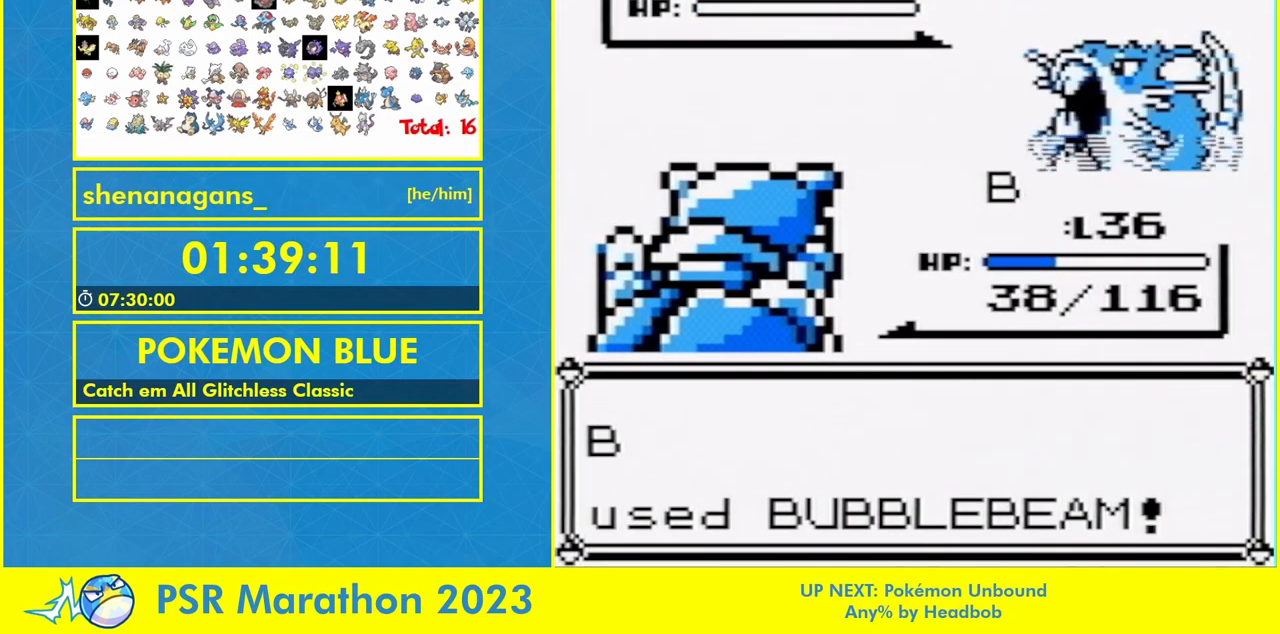
{"dt_ms": 500, "buttons": ["B"], "events": [[33, "B", "up"], [133, "B", "down"], [167, "DPAD_LEFT", "up"], [167, "DPAD_UP", "up"], [167, "L1", "up"], [200, "B", "up"], [300, "B", "down"], [367, "B", "up"], [500, "B", "down"]]}
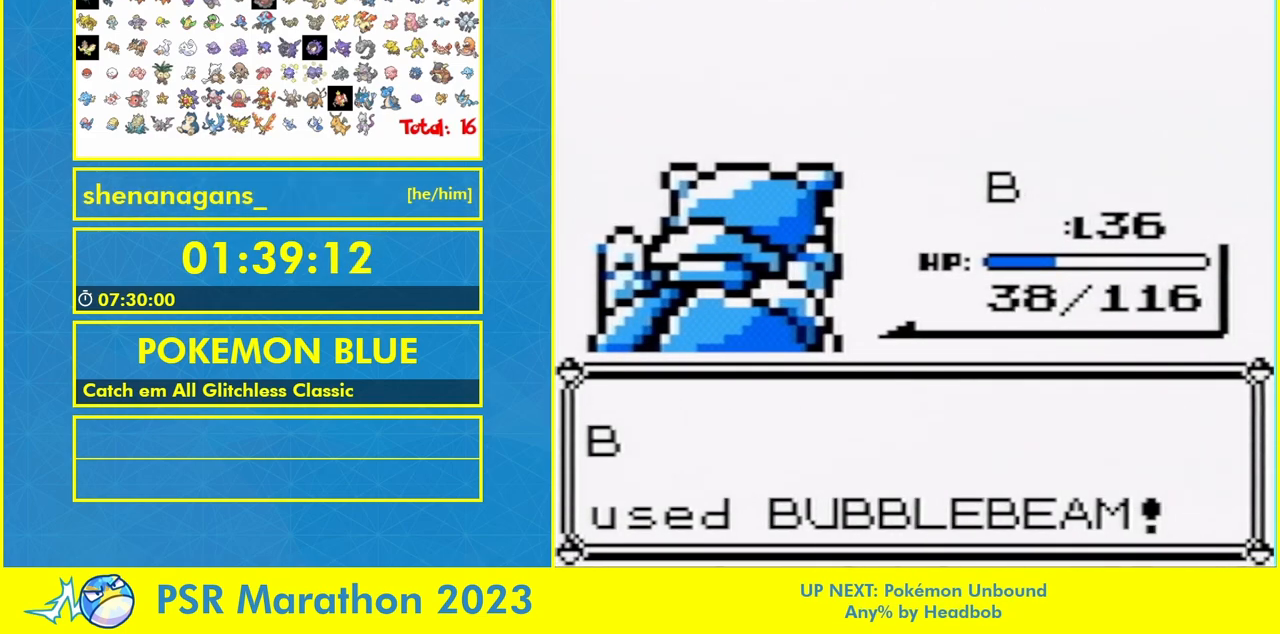
{"dt_ms": 500, "buttons": [], "events": [[100, "B", "up"], [200, "B", "down"], [300, "B", "up"], [433, "B", "down"], [467, "B", "up"]]}
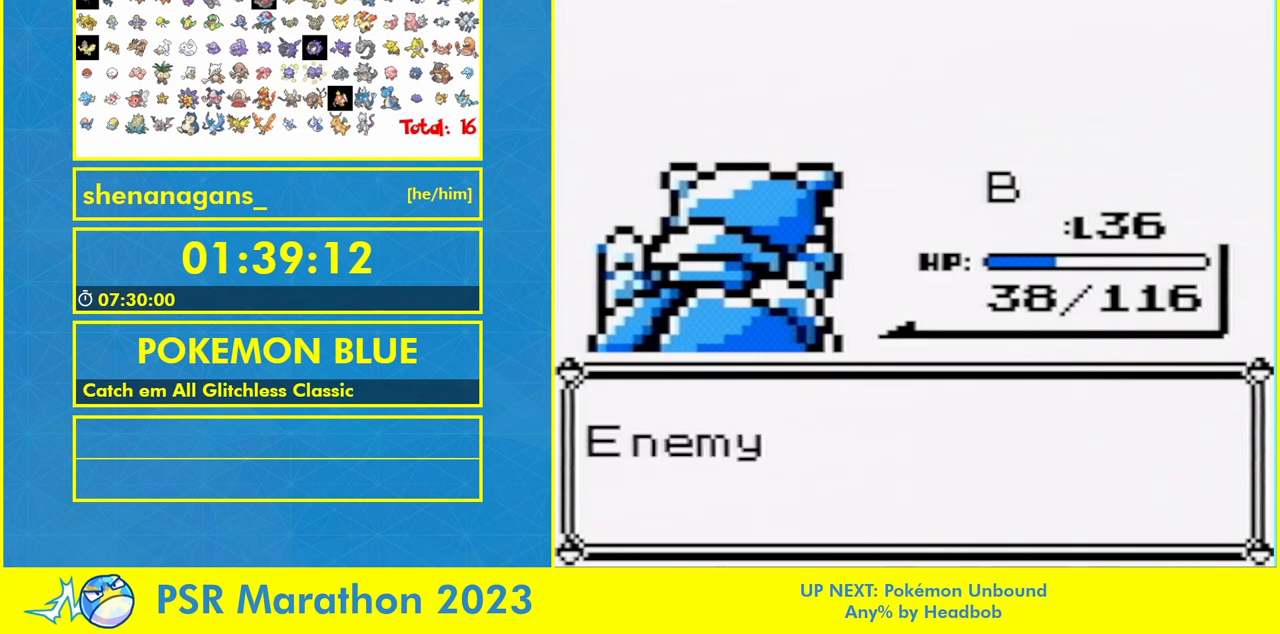
{"dt_ms": 500, "buttons": ["B"], "events": [[100, "B", "down"], [200, "B", "up"], [267, "B", "down"], [367, "B", "up"], [467, "B", "down"]]}
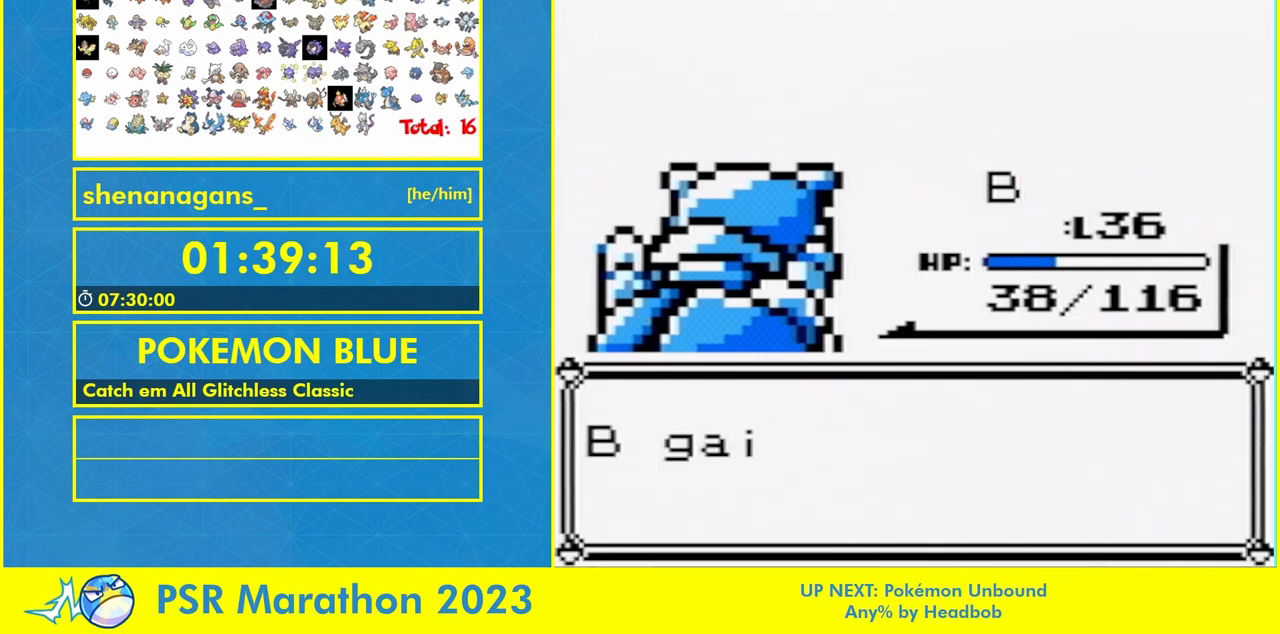
{"dt_ms": 500, "buttons": [], "events": [[67, "B", "up"], [167, "B", "down"], [300, "B", "up"], [400, "B", "down"], [500, "B", "up"]]}
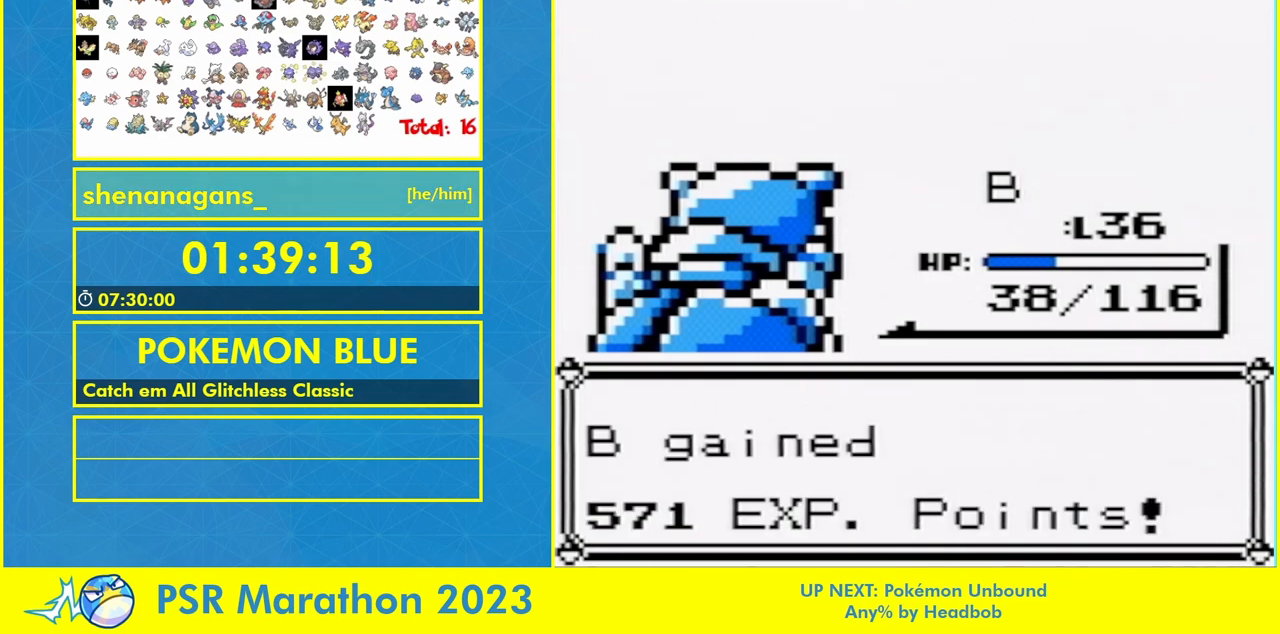
{"dt_ms": 500, "buttons": ["B"], "events": [[133, "B", "down"], [233, "B", "up"], [367, "B", "down"]]}